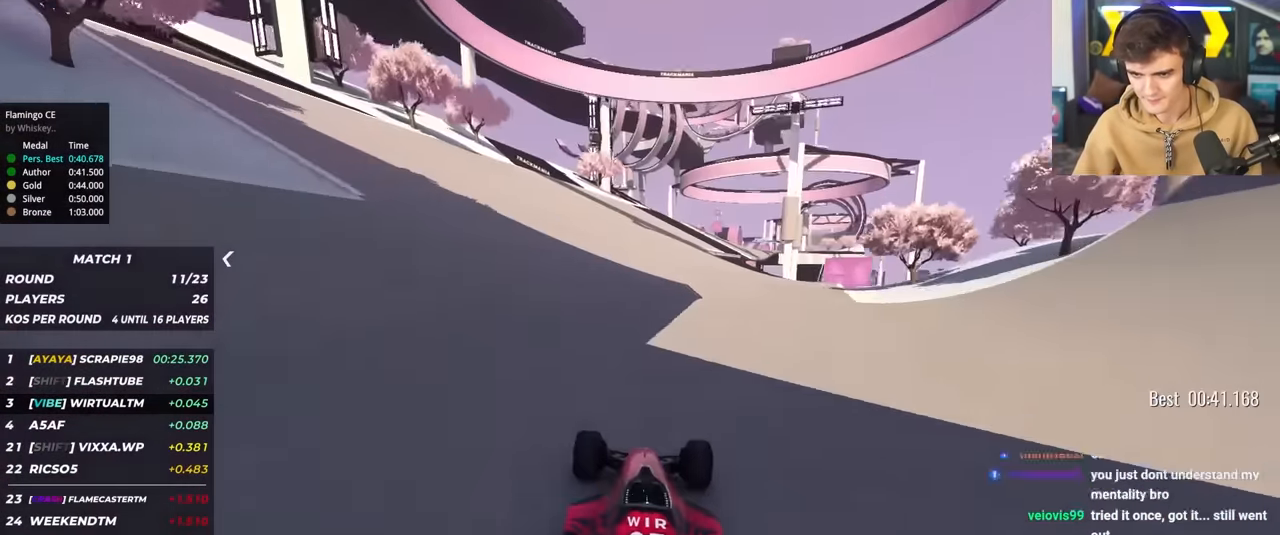
Gameplay with keyboard; each line is a JSON object with the keys held at the frame after it. "events" lists presses ("down") and releases ("up") of "brake", "down", "left", "right" and "up" between this image and that frame as [ms after this image, input, new state], when the widget could be followed in between. No other keys are recorded. Mouse input is not recorded. Key names are as the overlay labels them; some are game actions (e.g. jump) rather than physical keys.
{"keys": ["up"], "events": [[183, "right", "up"], [333, "right", "down"], [467, "right", "up"]]}
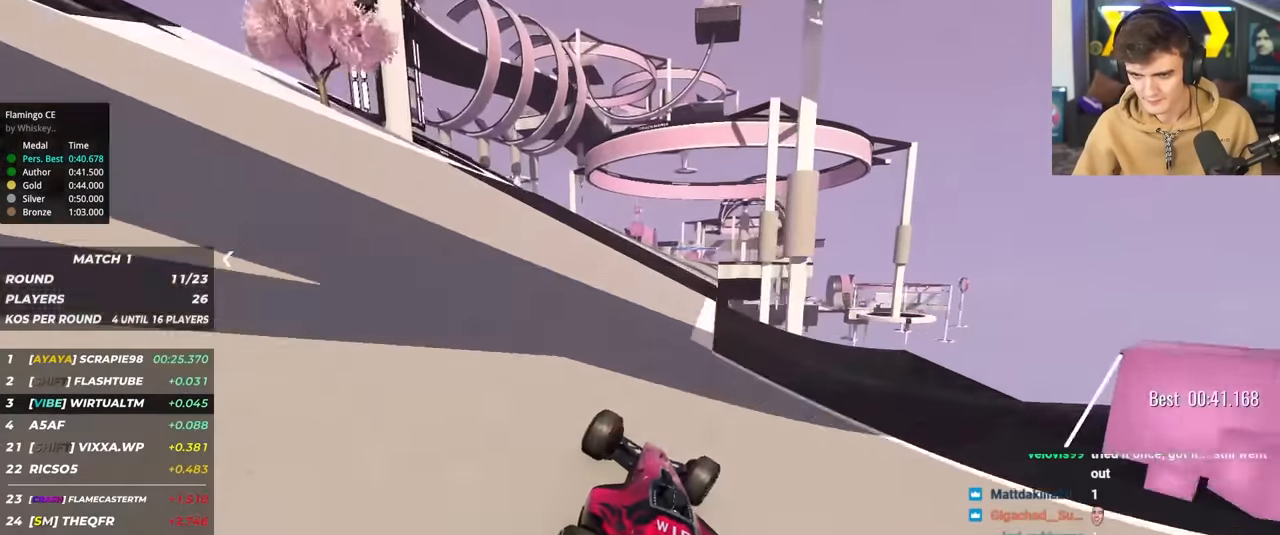
{"keys": ["up"], "events": []}
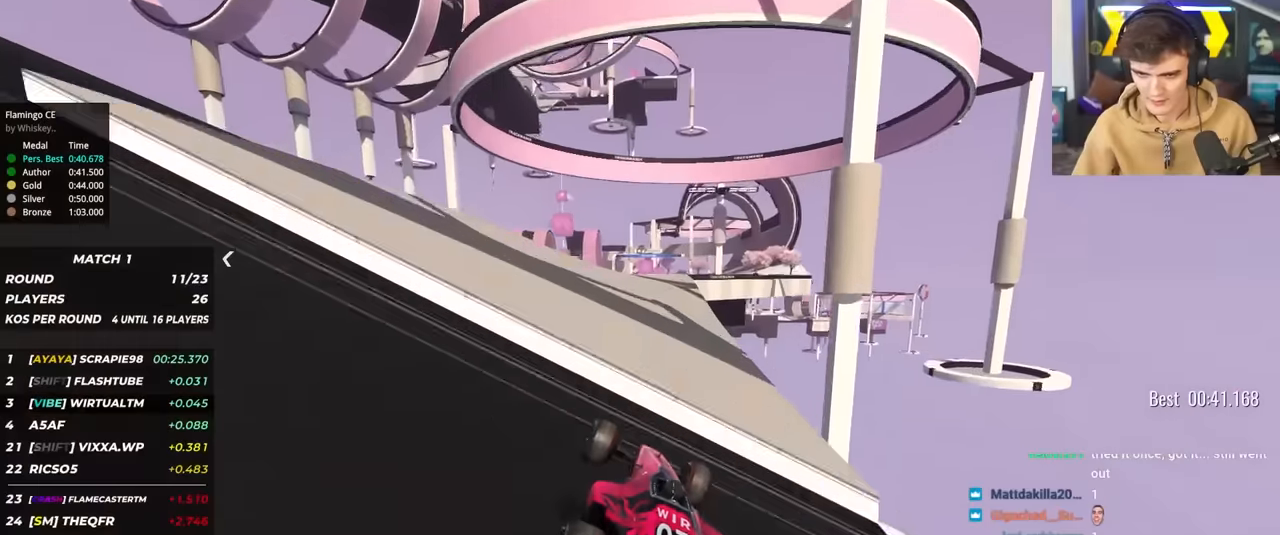
{"keys": ["right", "up"], "events": [[450, "right", "down"]]}
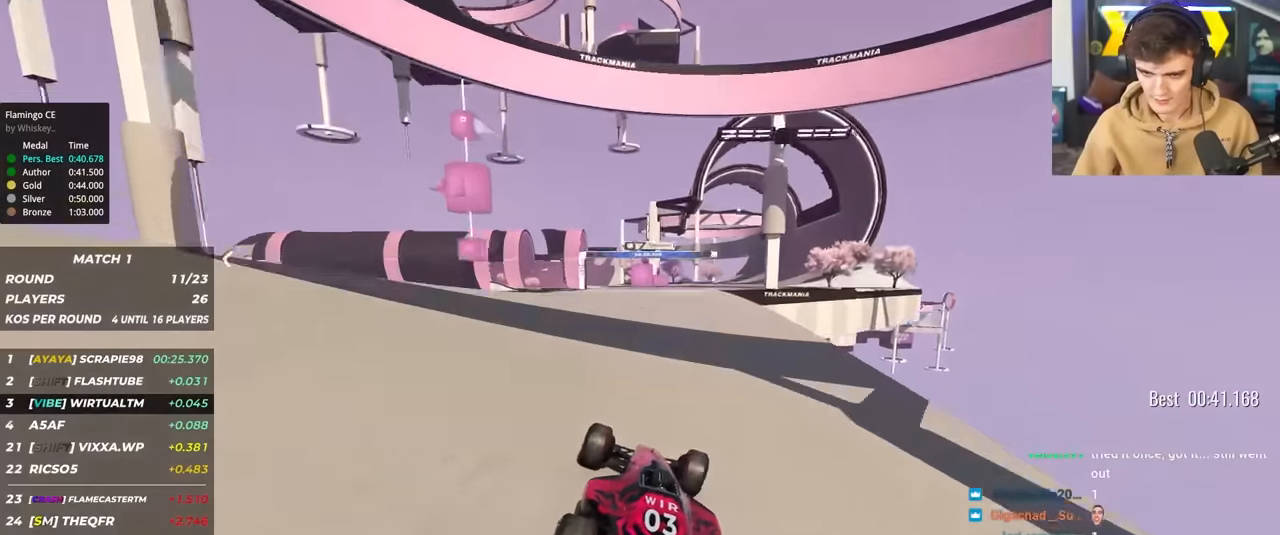
{"keys": ["up"], "events": [[283, "right", "up"], [417, "right", "down"], [467, "right", "up"]]}
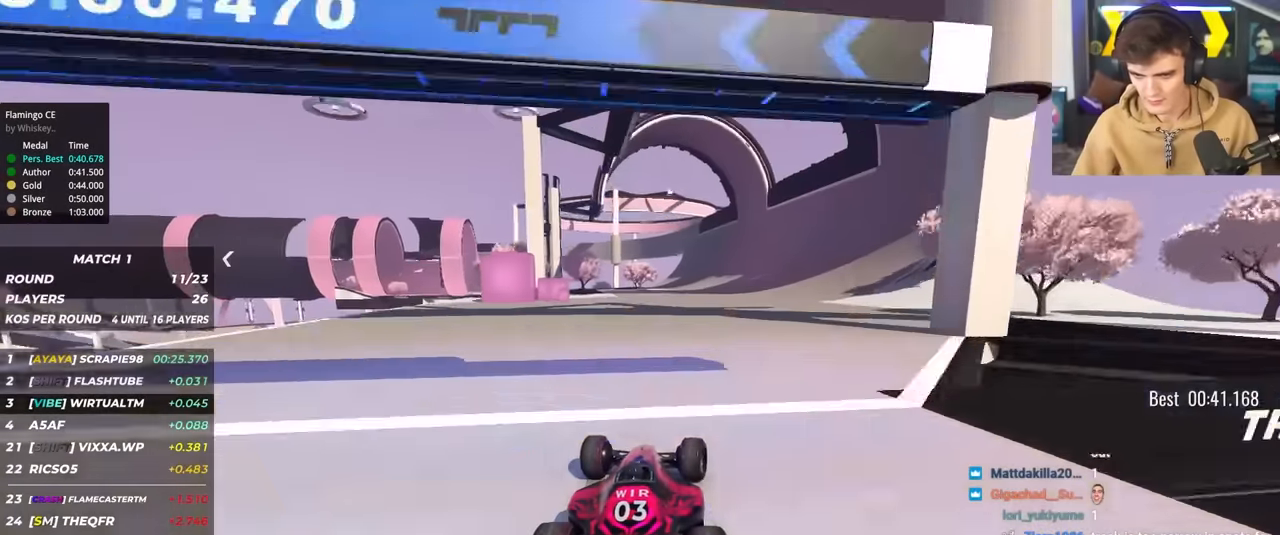
{"keys": ["up"], "events": [[117, "right", "down"], [200, "right", "up"], [250, "right", "down"], [350, "right", "up"]]}
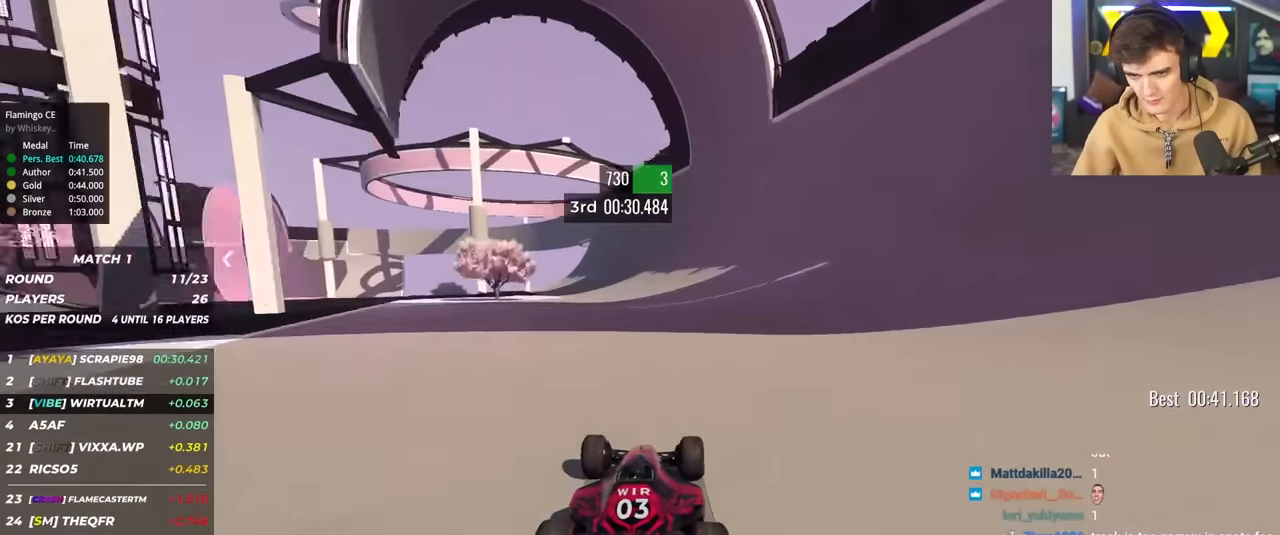
{"keys": ["up"], "events": [[83, "left", "down"], [183, "left", "up"], [417, "left", "down"], [500, "left", "up"]]}
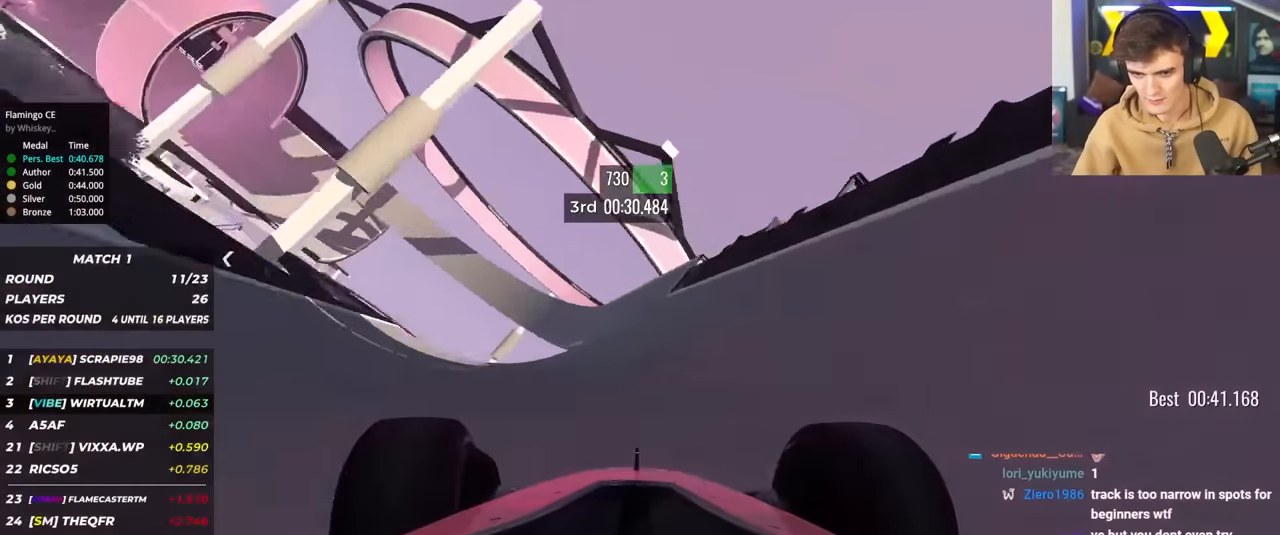
{"keys": ["left", "up"], "events": [[200, "left", "down"], [283, "left", "up"], [467, "left", "down"]]}
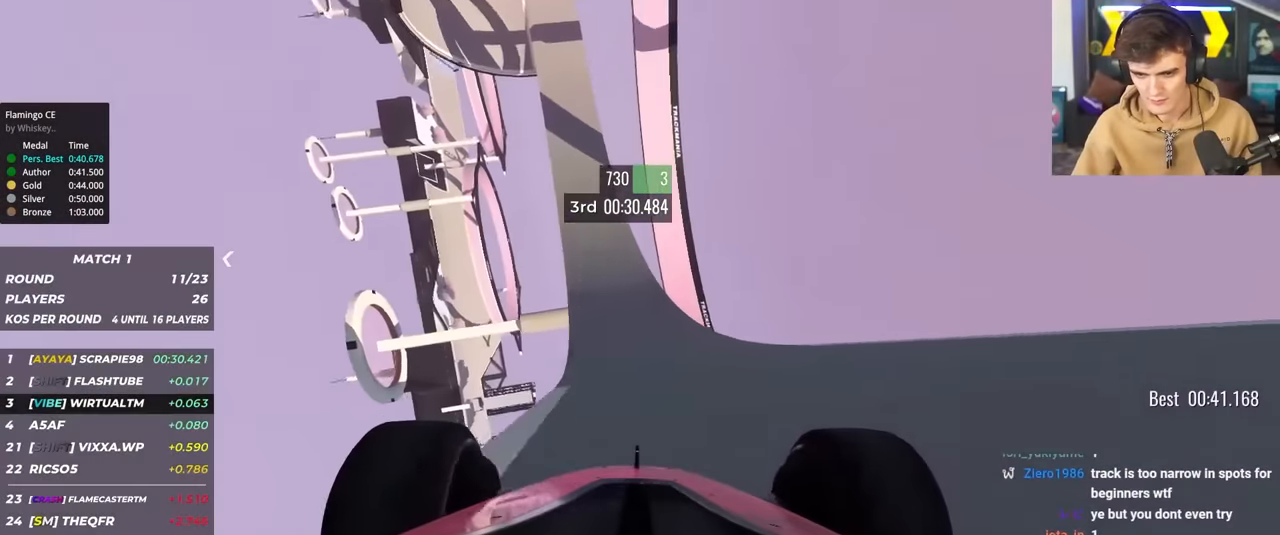
{"keys": ["left", "up"], "events": [[167, "left", "up"], [400, "left", "down"]]}
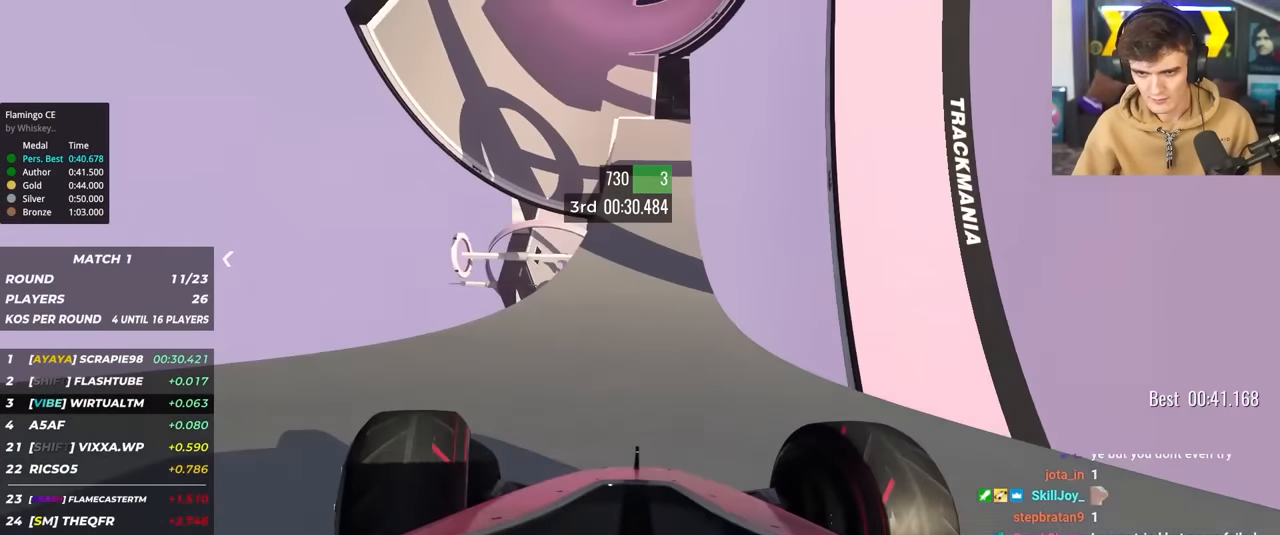
{"keys": ["up"], "events": [[217, "left", "up"], [367, "right", "down"], [500, "right", "up"]]}
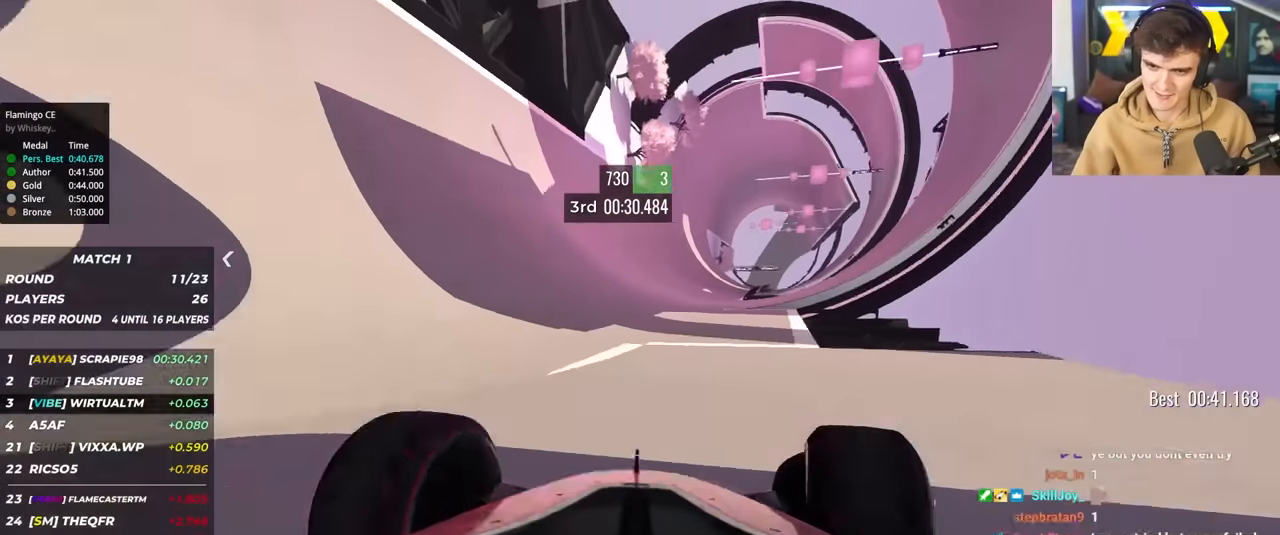
{"keys": ["left", "up"], "events": [[200, "left", "down"], [283, "left", "up"], [383, "left", "down"]]}
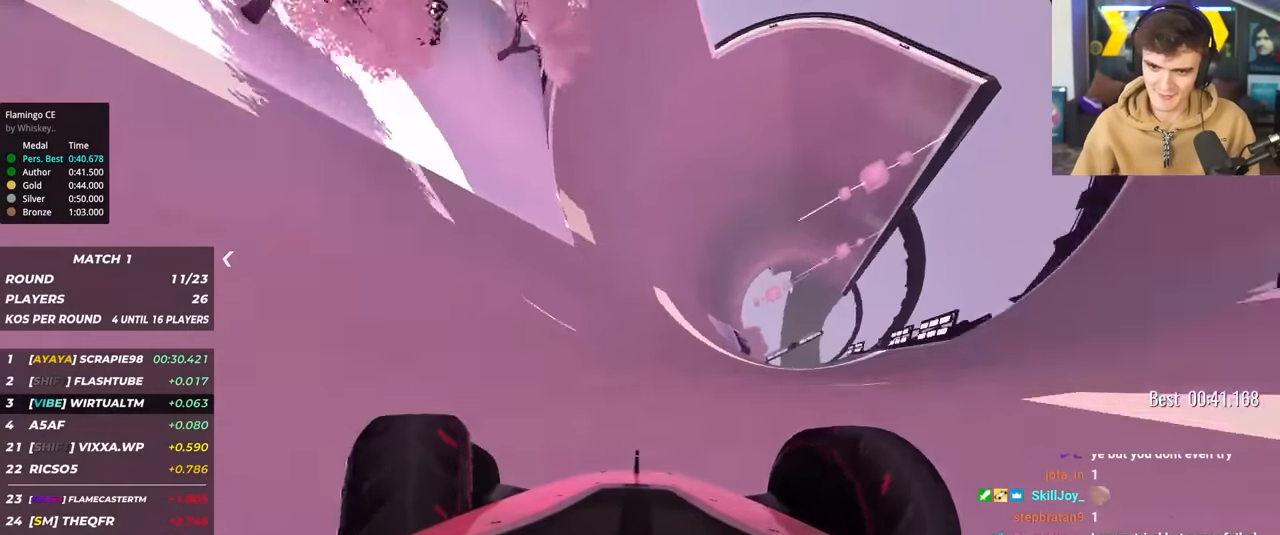
{"keys": ["up"], "events": [[17, "left", "up"], [167, "left", "down"], [200, "left", "up"], [400, "left", "down"], [483, "left", "up"]]}
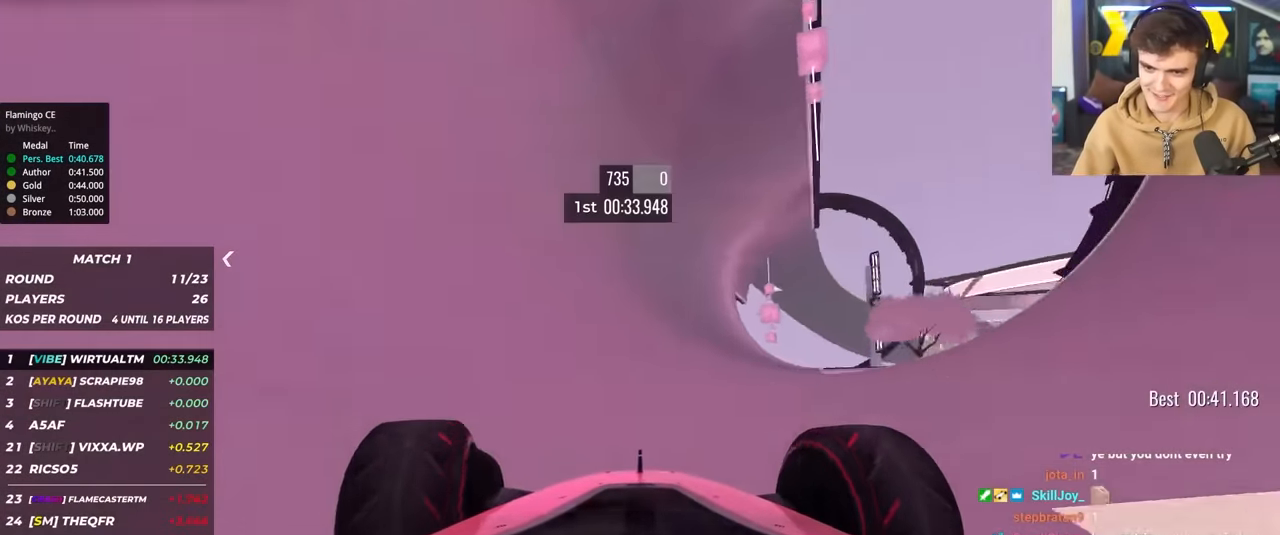
{"keys": ["left", "up"], "events": [[133, "left", "down"], [217, "left", "up"], [500, "left", "down"]]}
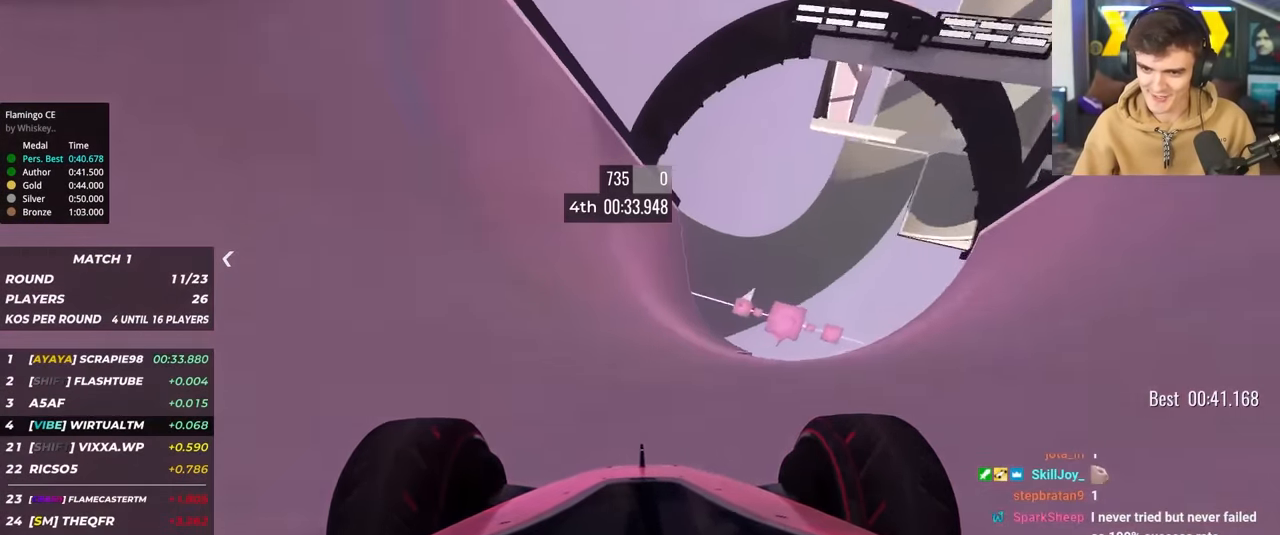
{"keys": ["up"], "events": [[50, "left", "up"], [150, "left", "down"], [233, "left", "up"]]}
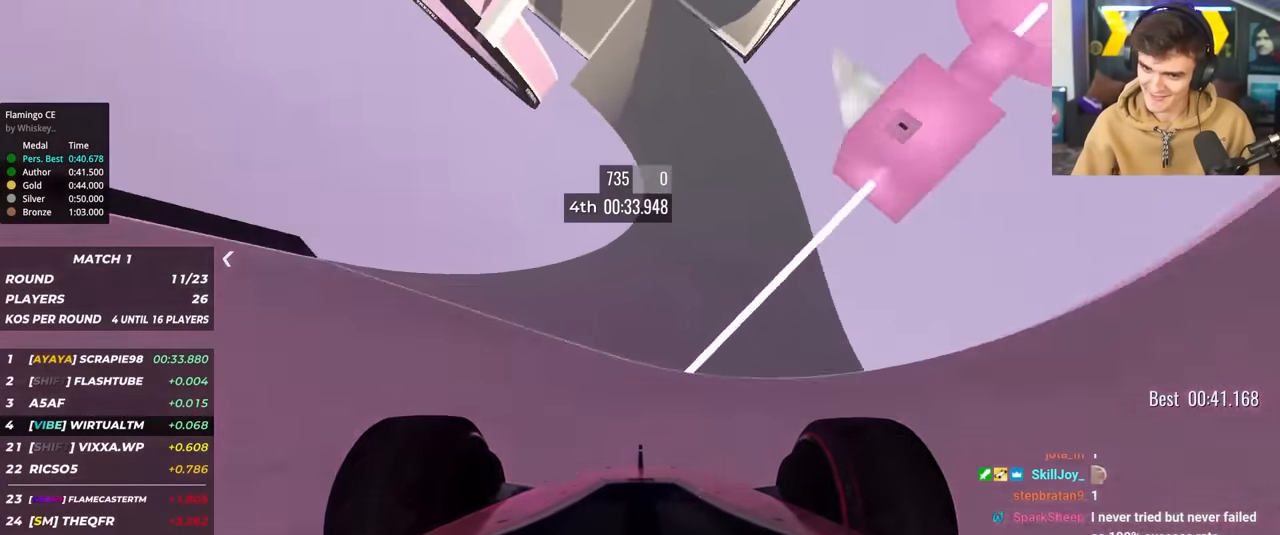
{"keys": ["up"], "events": [[250, "left", "down"], [433, "left", "up"]]}
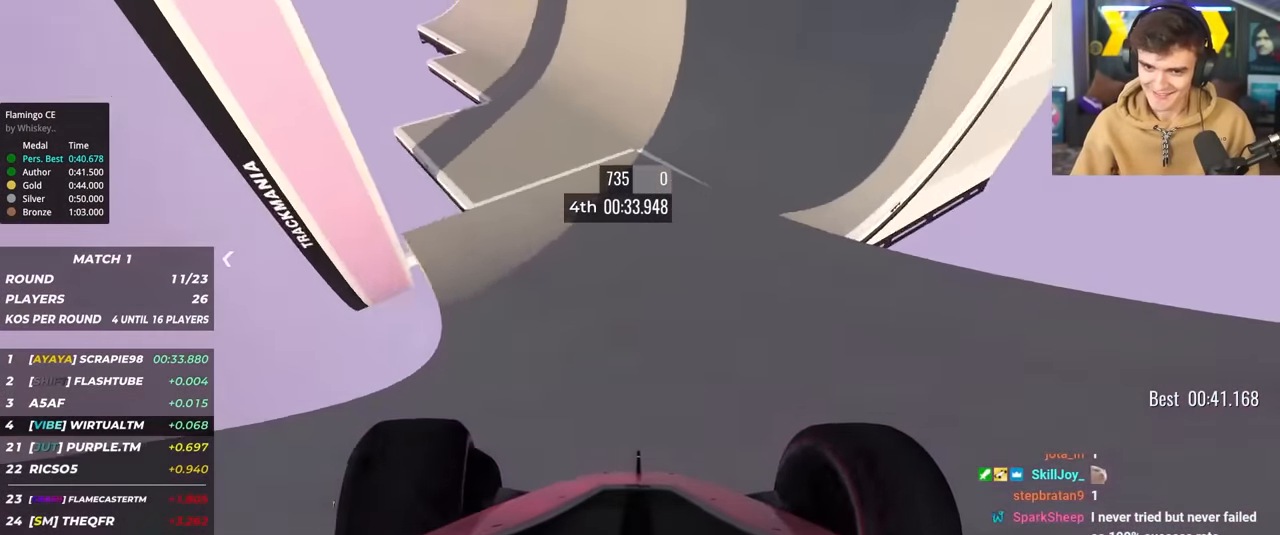
{"keys": ["right", "up"], "events": [[33, "right", "down"], [267, "right", "up"], [400, "right", "down"]]}
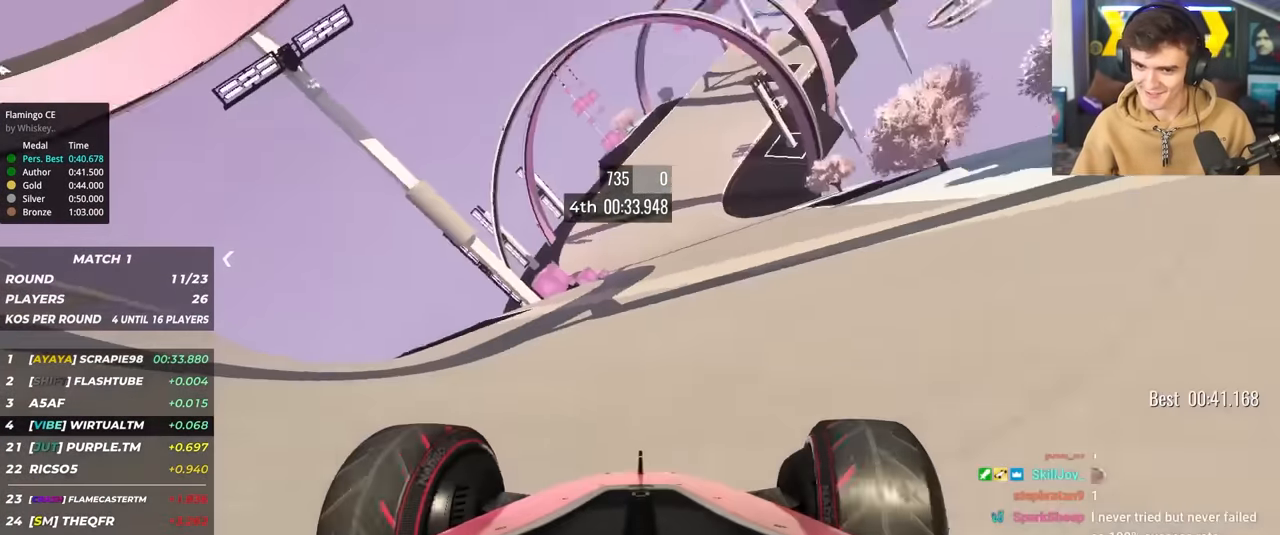
{"keys": ["right", "up"], "events": [[334, "right", "up"], [467, "right", "down"]]}
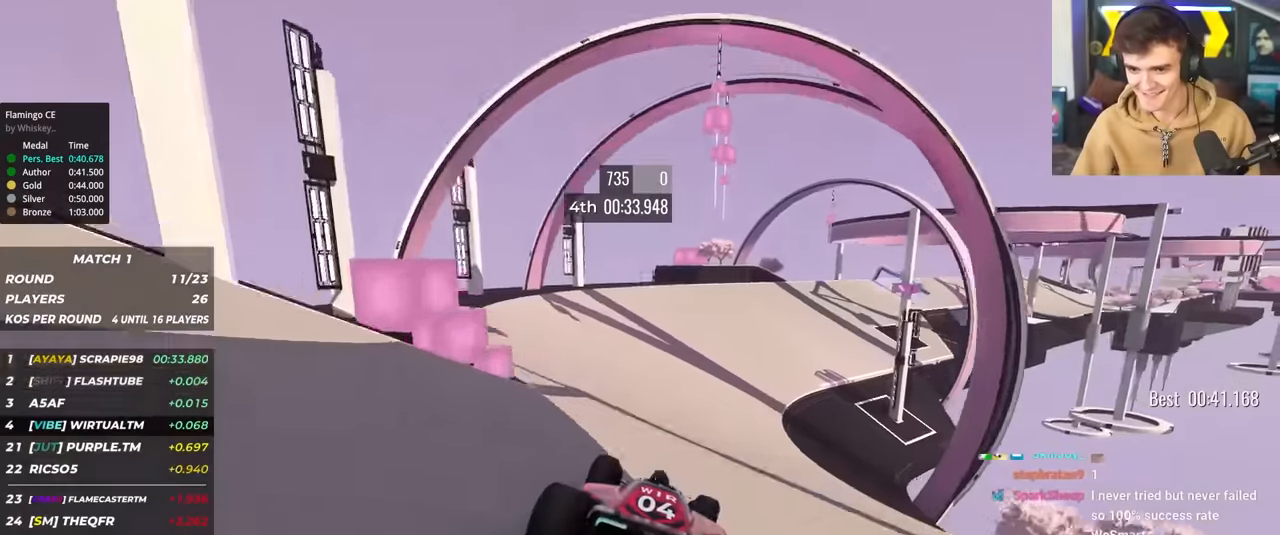
{"keys": ["up"], "events": [[67, "right", "up"], [200, "right", "down"], [300, "right", "up"], [400, "right", "down"], [484, "right", "up"]]}
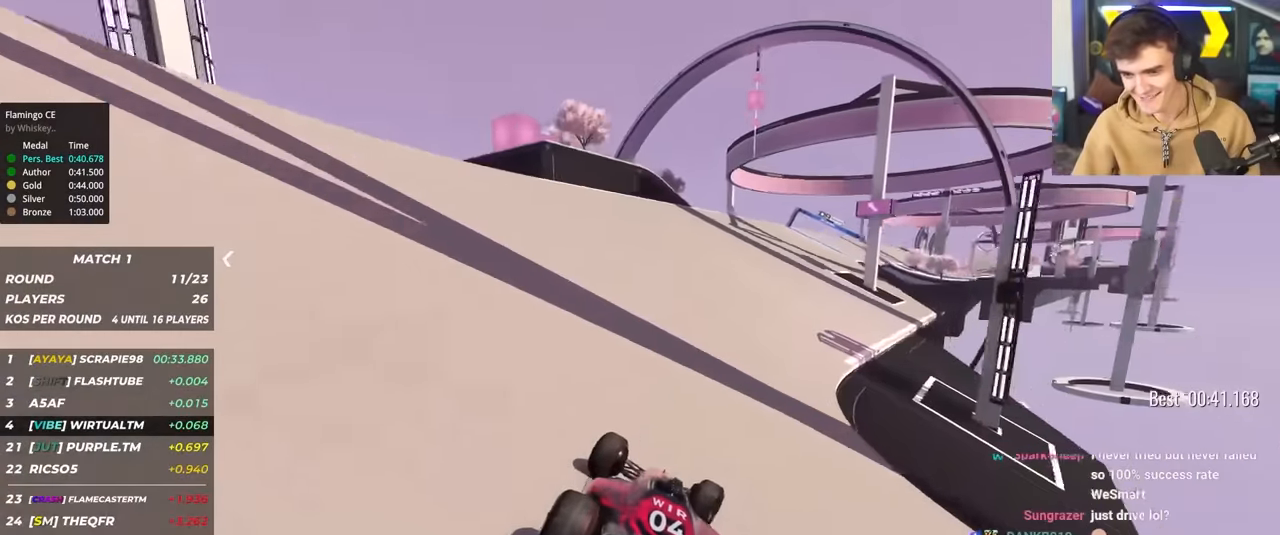
{"keys": ["right", "up"], "events": [[84, "right", "down"], [167, "right", "up"], [267, "right", "down"], [400, "right", "up"], [500, "right", "down"]]}
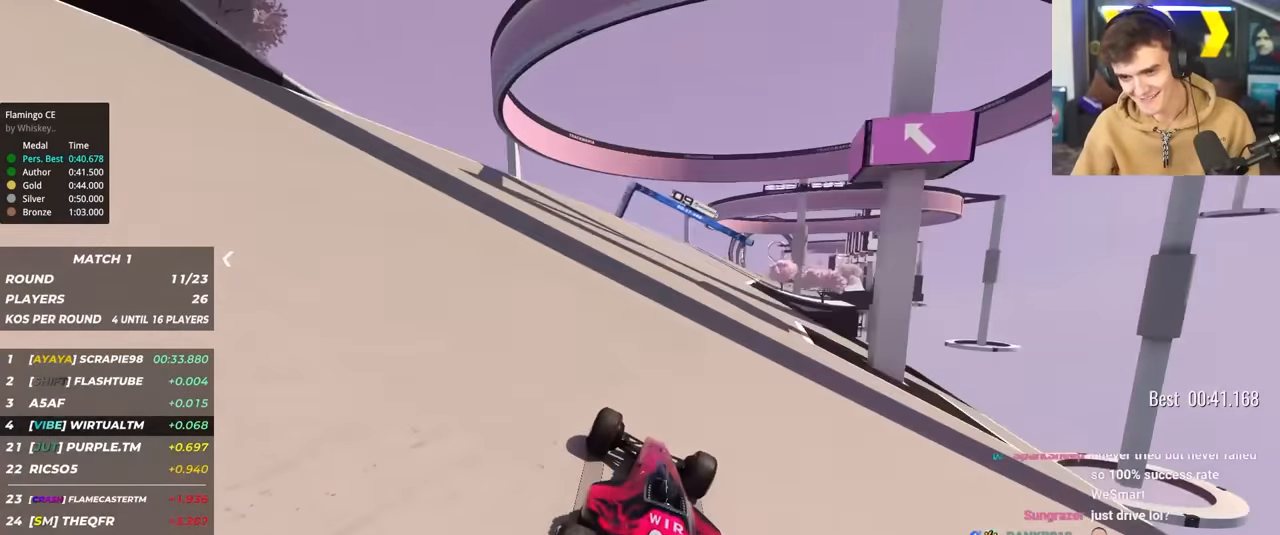
{"keys": ["up"], "events": [[50, "right", "up"], [150, "right", "down"], [234, "right", "up"], [334, "right", "down"], [417, "right", "up"]]}
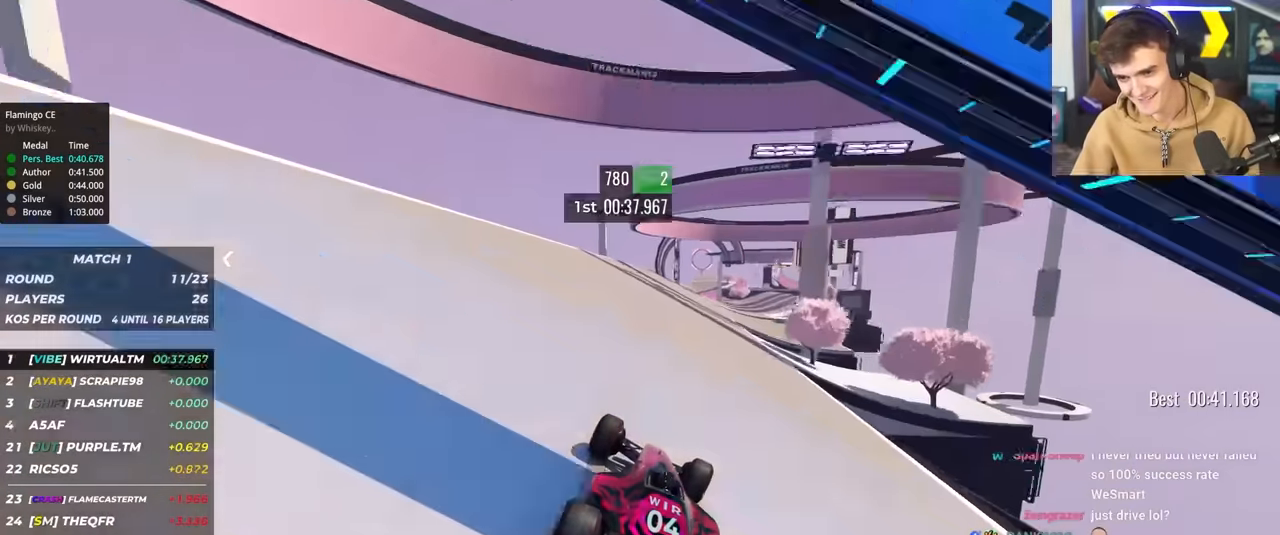
{"keys": ["right", "up"], "events": [[17, "right", "down"], [117, "right", "up"], [200, "right", "down"], [300, "right", "up"], [400, "right", "down"]]}
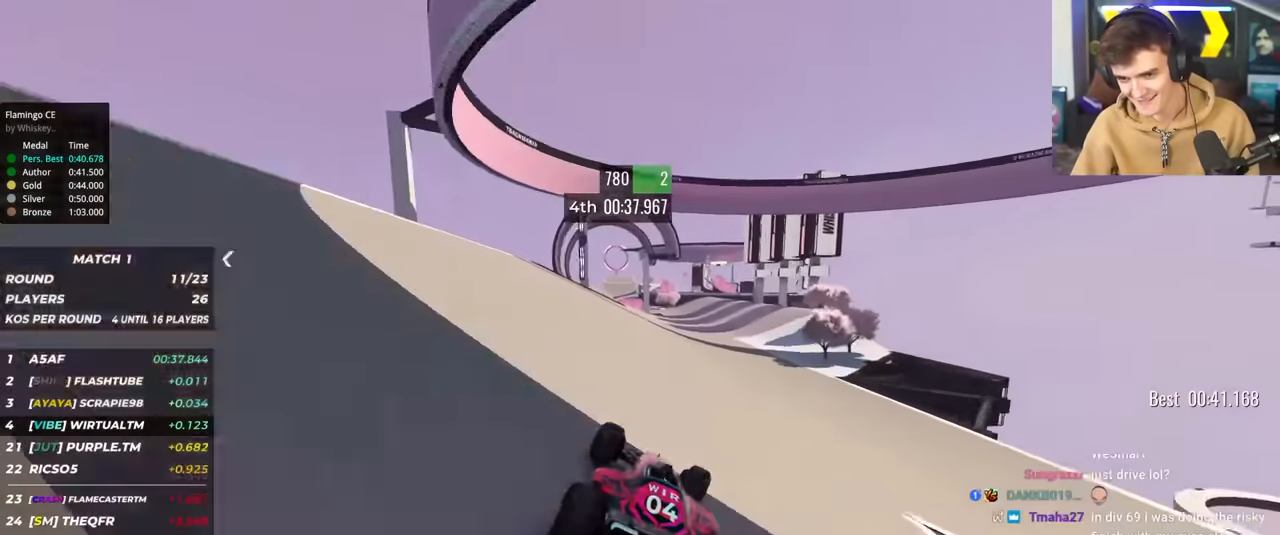
{"keys": ["left", "up"], "events": [[34, "right", "up"], [84, "right", "down"], [184, "right", "up"], [317, "left", "down"]]}
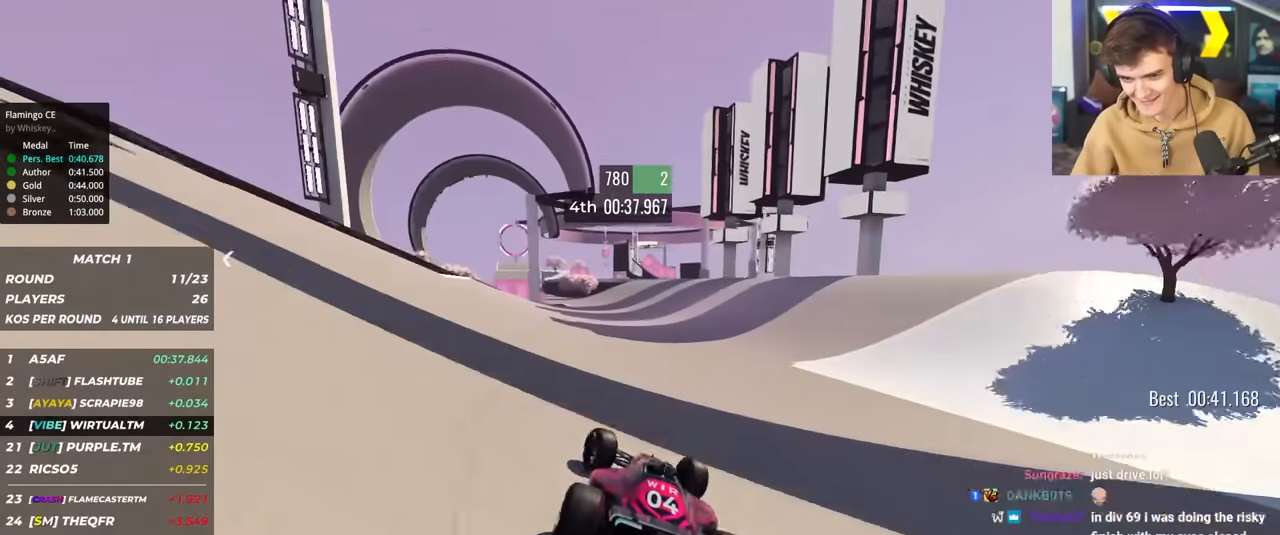
{"keys": ["up"], "events": [[200, "left", "up"], [334, "left", "down"], [467, "left", "up"]]}
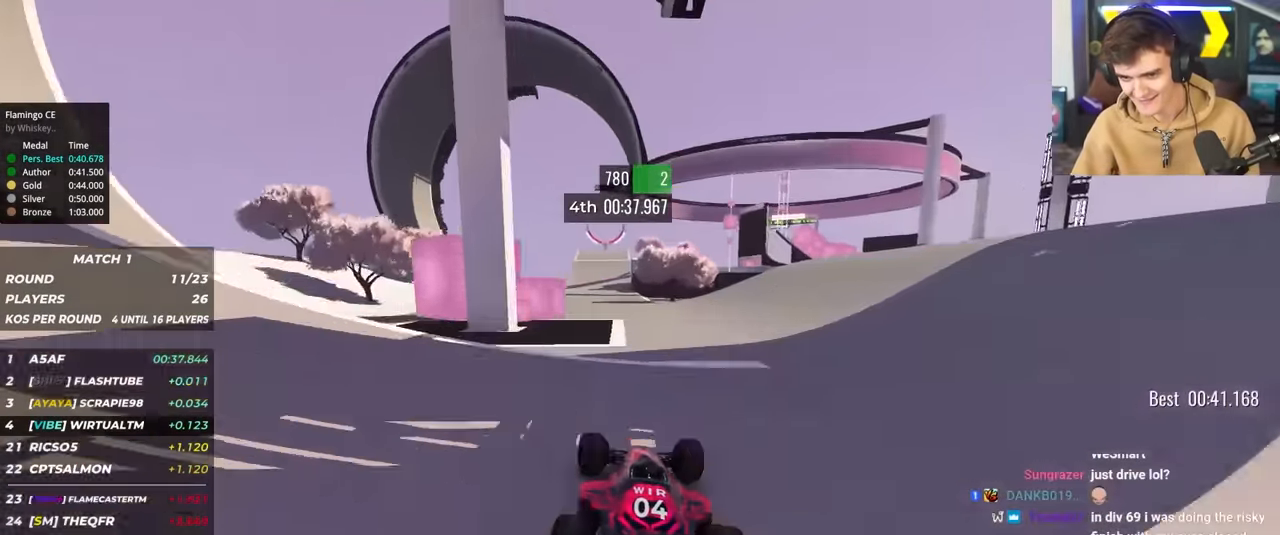
{"keys": ["left", "up"], "events": [[200, "right", "down"], [350, "right", "up"], [434, "left", "down"]]}
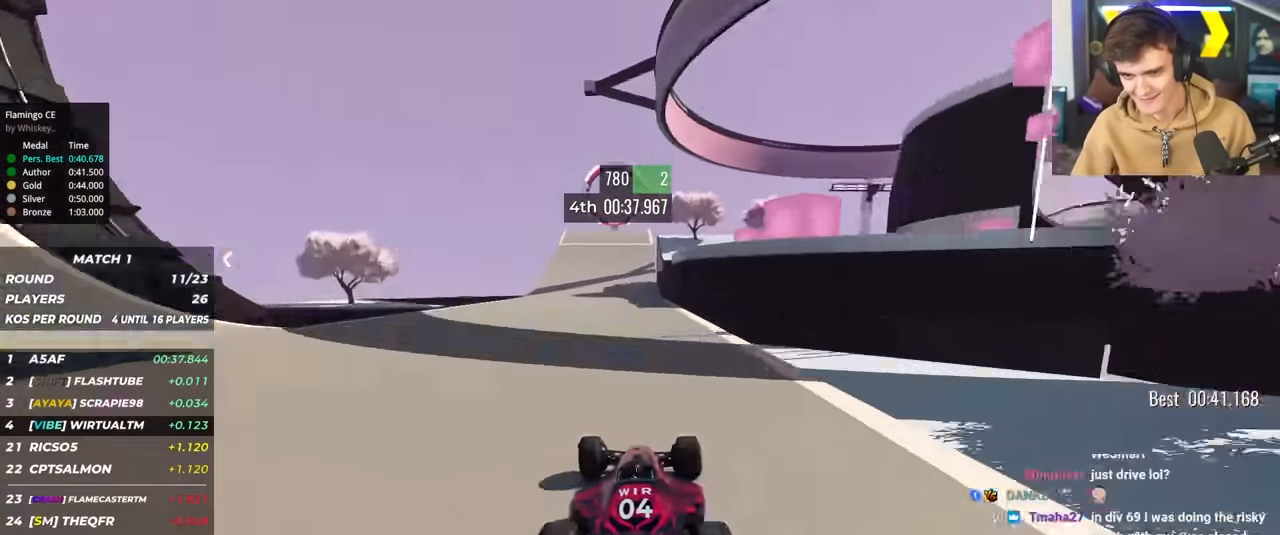
{"keys": ["up"], "events": [[34, "left", "up"], [467, "left", "down"], [500, "left", "up"]]}
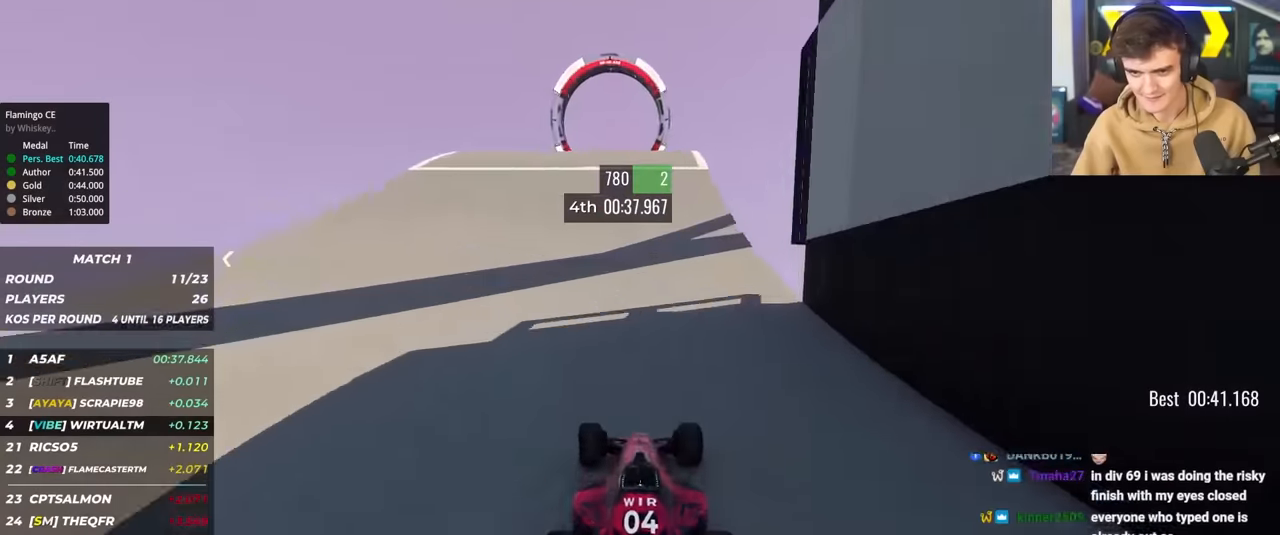
{"keys": ["up"], "events": []}
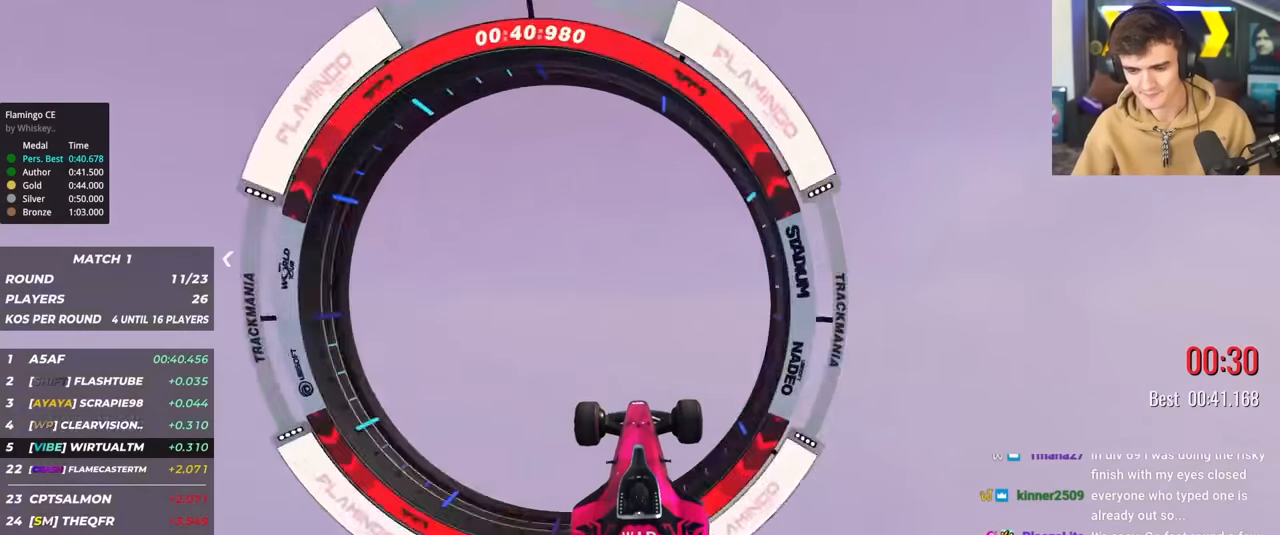
{"keys": [], "events": [[300, "up", "up"]]}
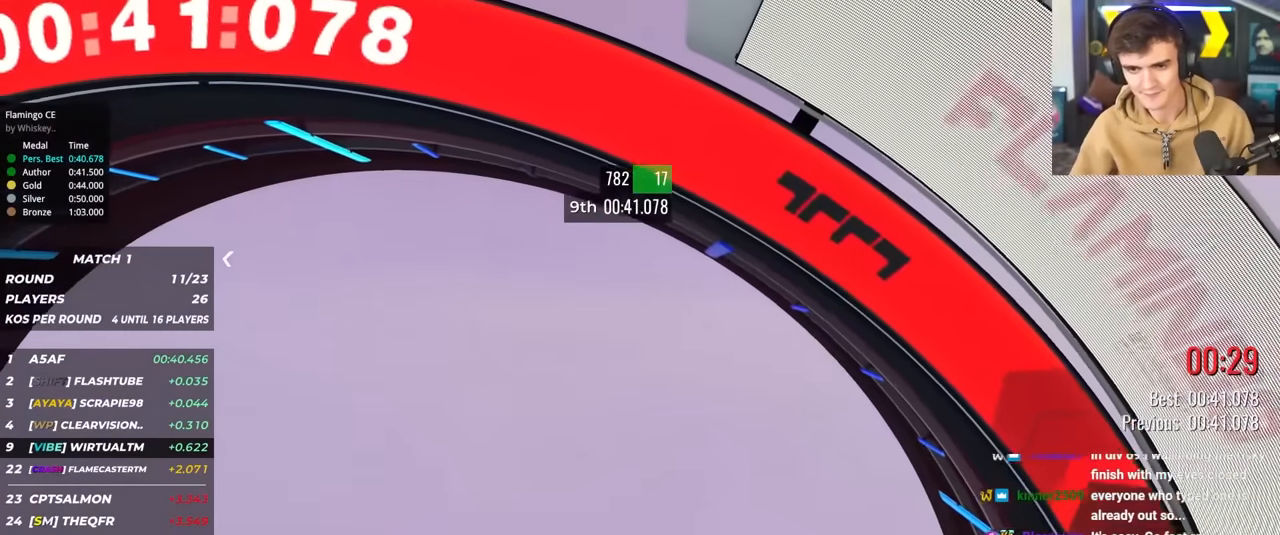
{"keys": [], "events": []}
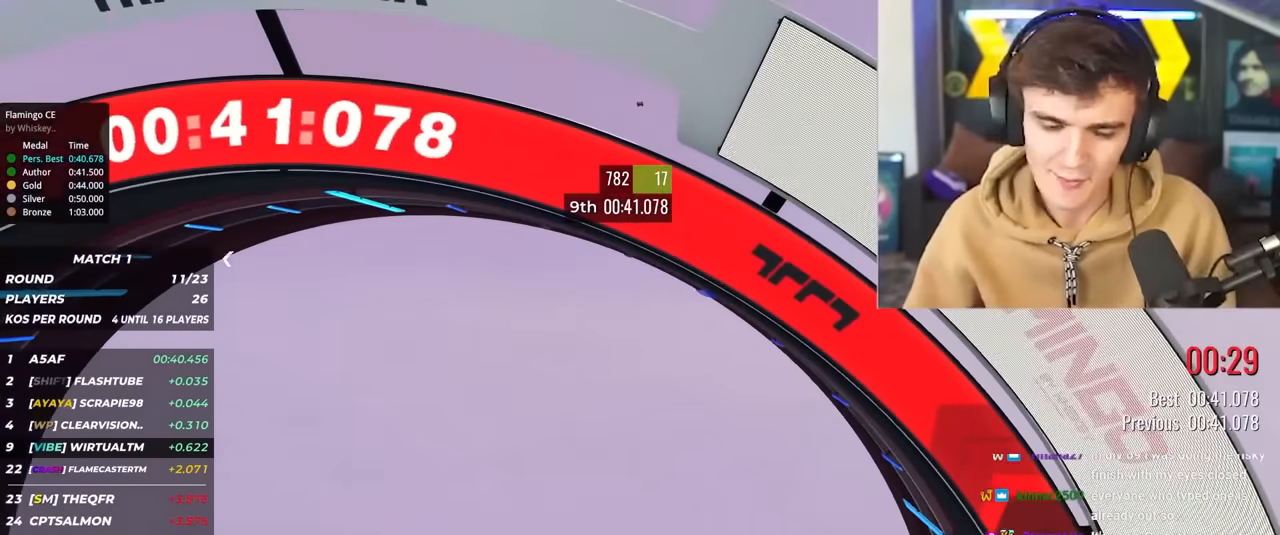
{"keys": [], "events": []}
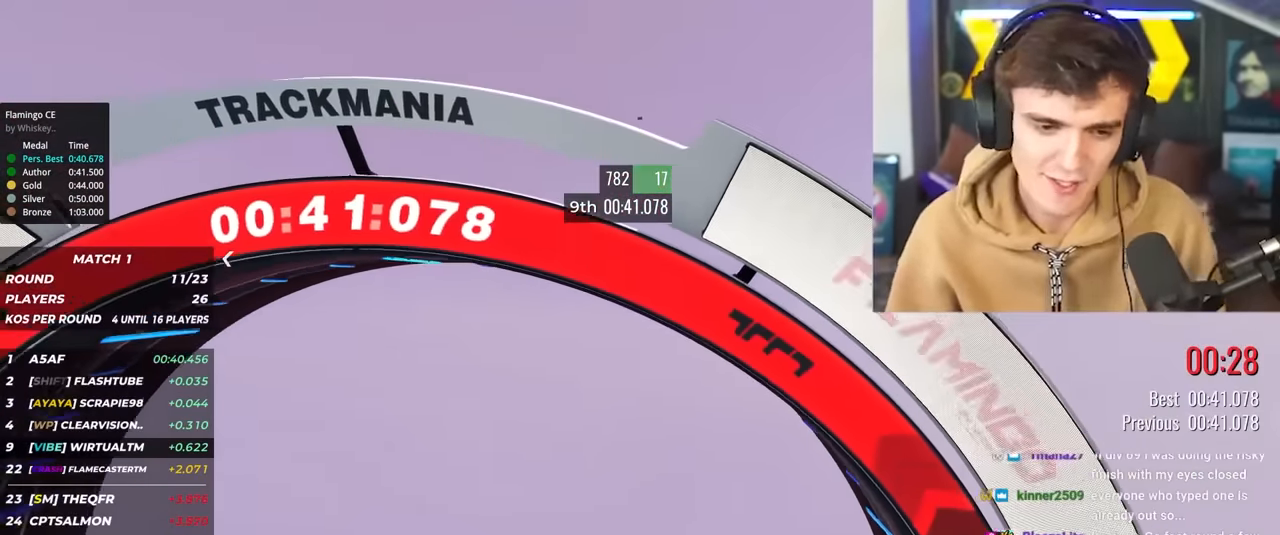
{"keys": [], "events": []}